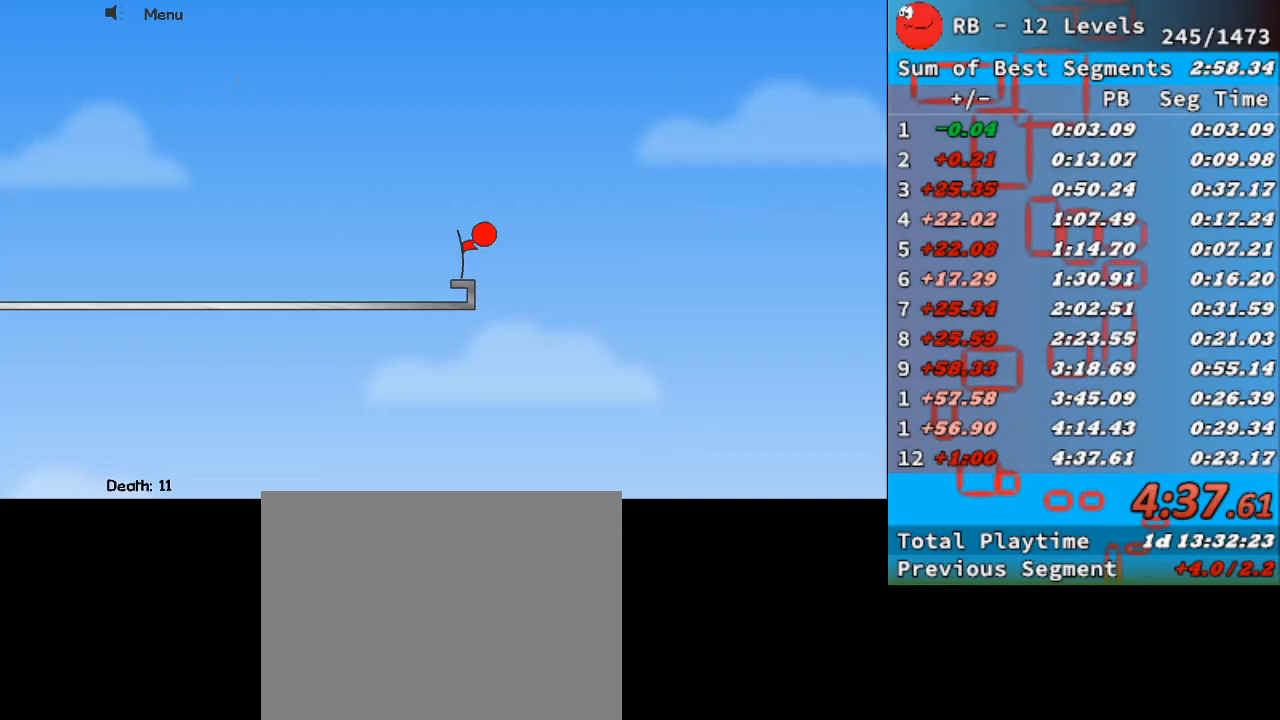
Gameplay with keyboard; each line is a JSON object with the keys held at the frame after it. "events" lists presses ("down") and releases ("up") of "down", "left", "r", "right" and "up" between this image and that frame as [ms after this image, input, new state], when the widget could be followed in between. No other keys are recorded. Mouse input is not recorded.
{"keys": [], "events": []}
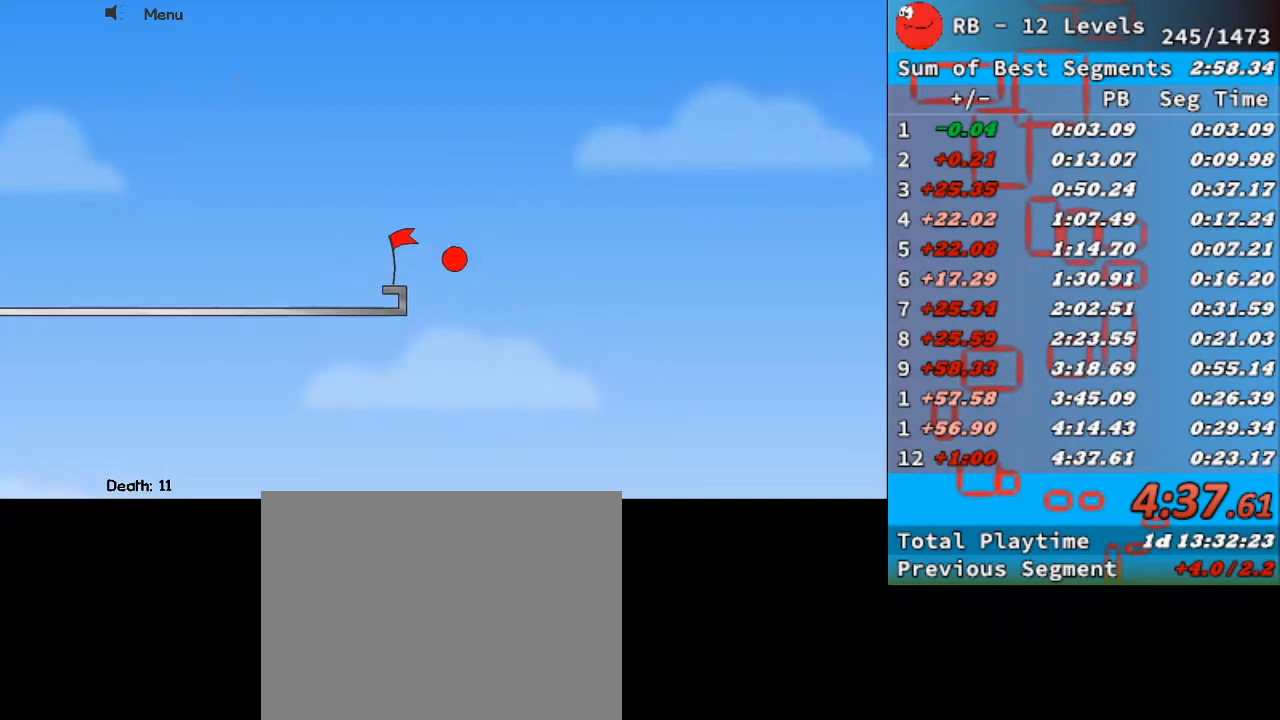
{"keys": [], "events": []}
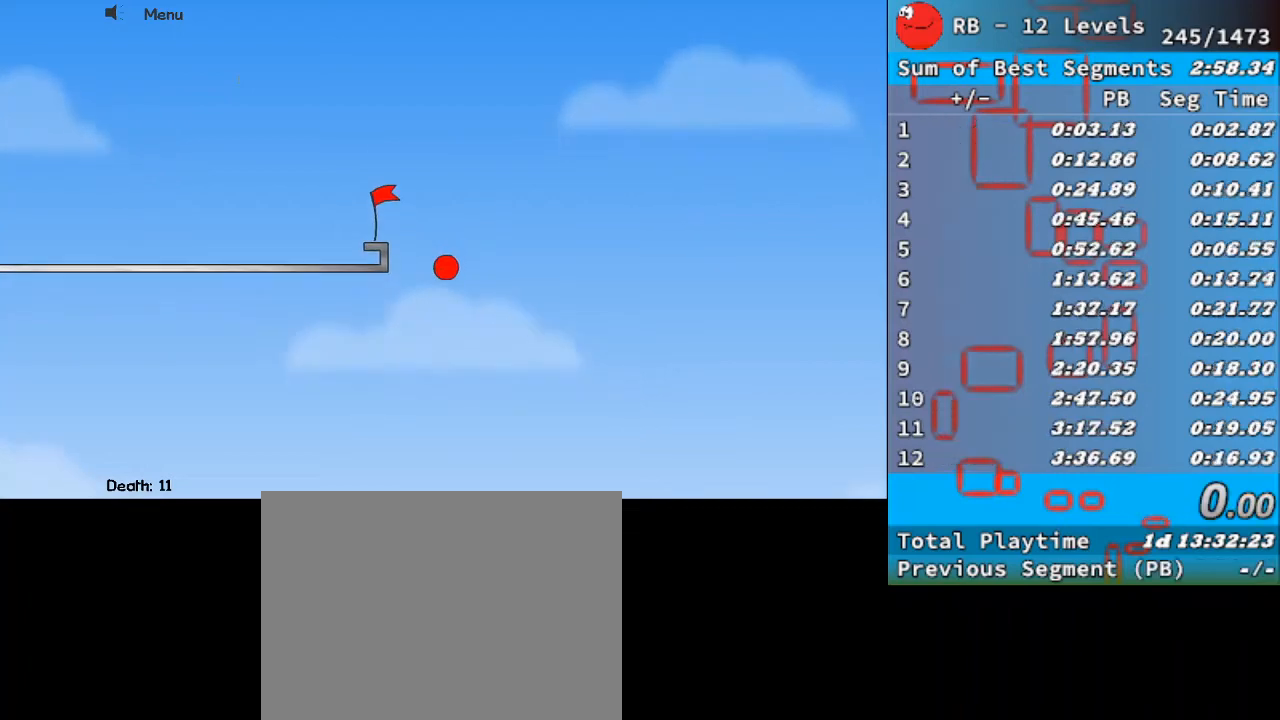
{"keys": [], "events": []}
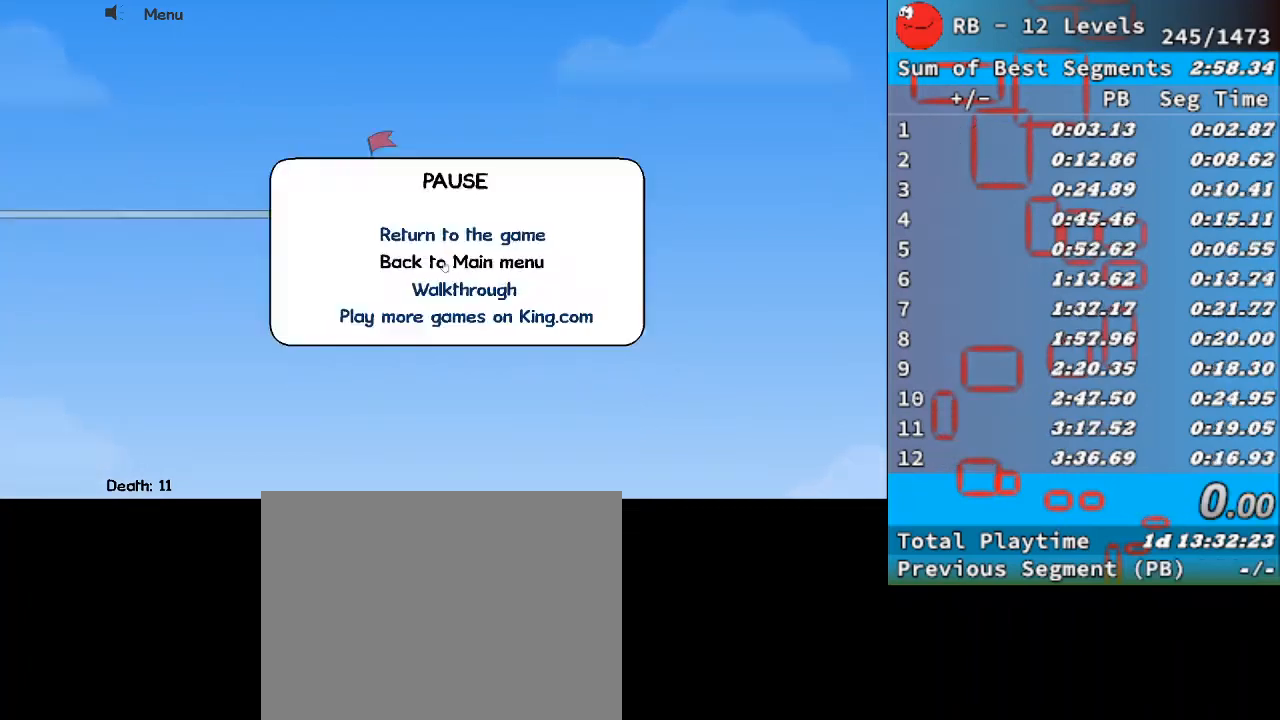
{"keys": [], "events": []}
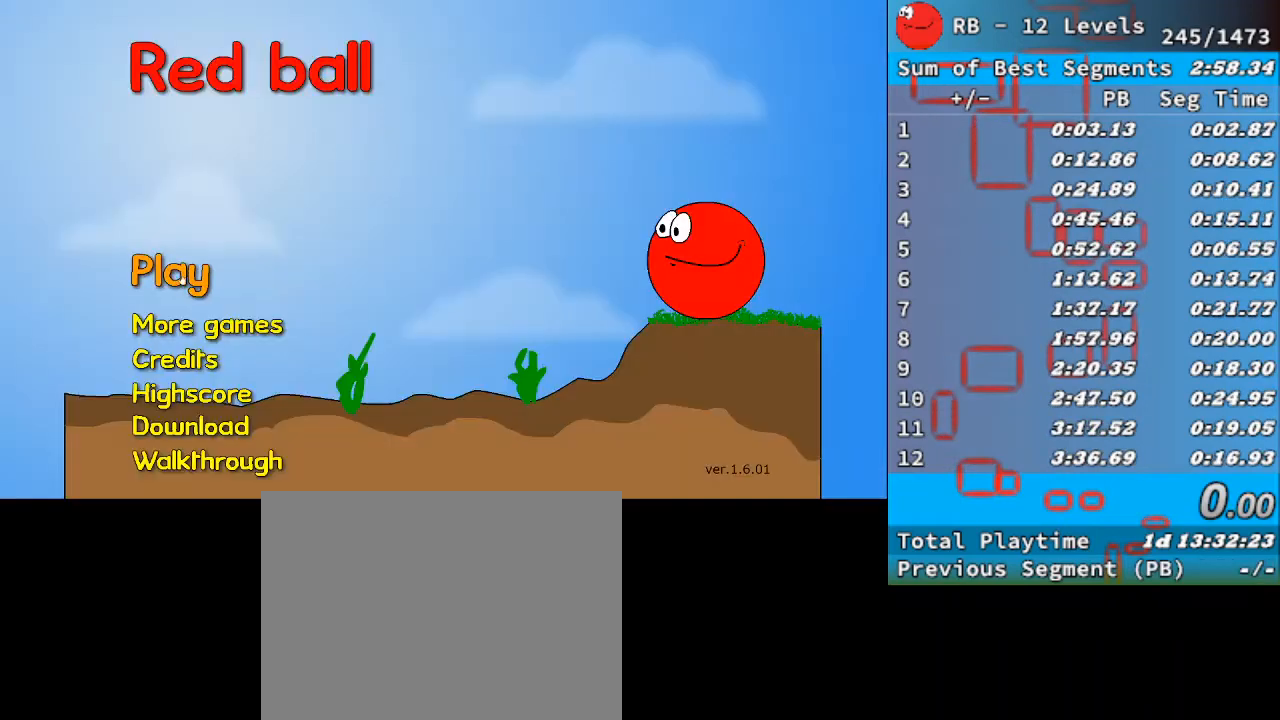
{"keys": [], "events": []}
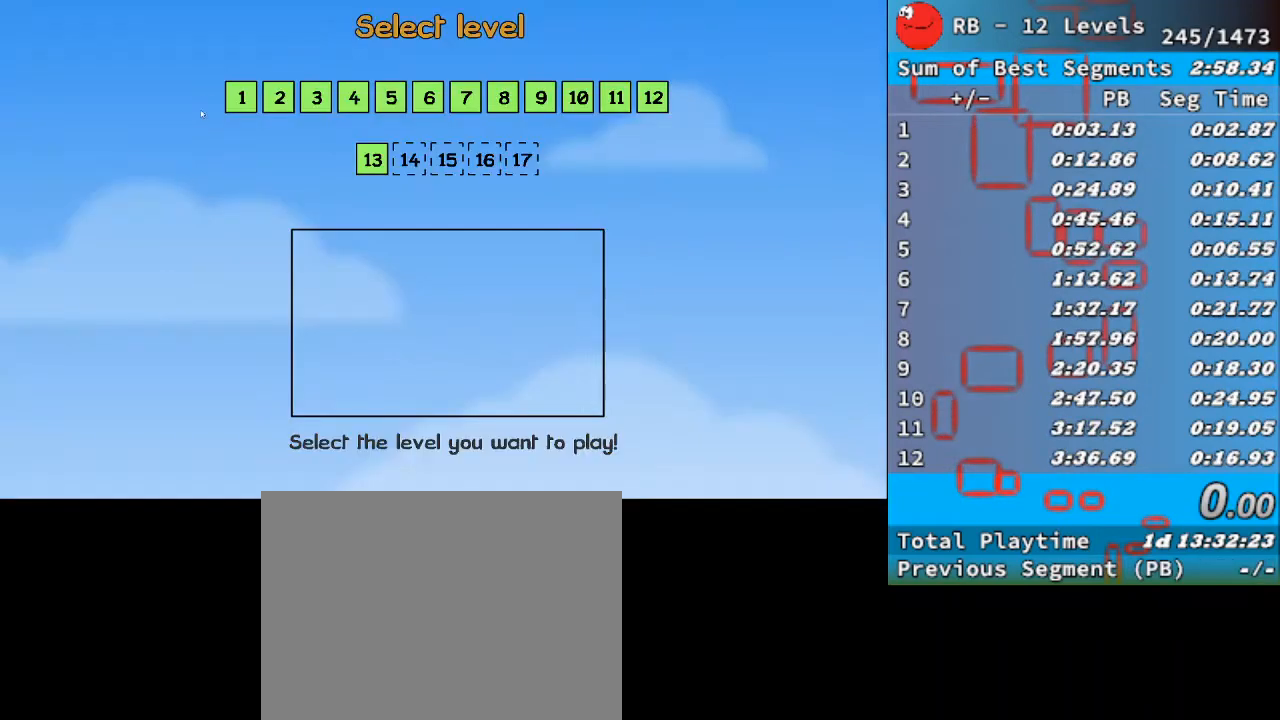
{"keys": [], "events": []}
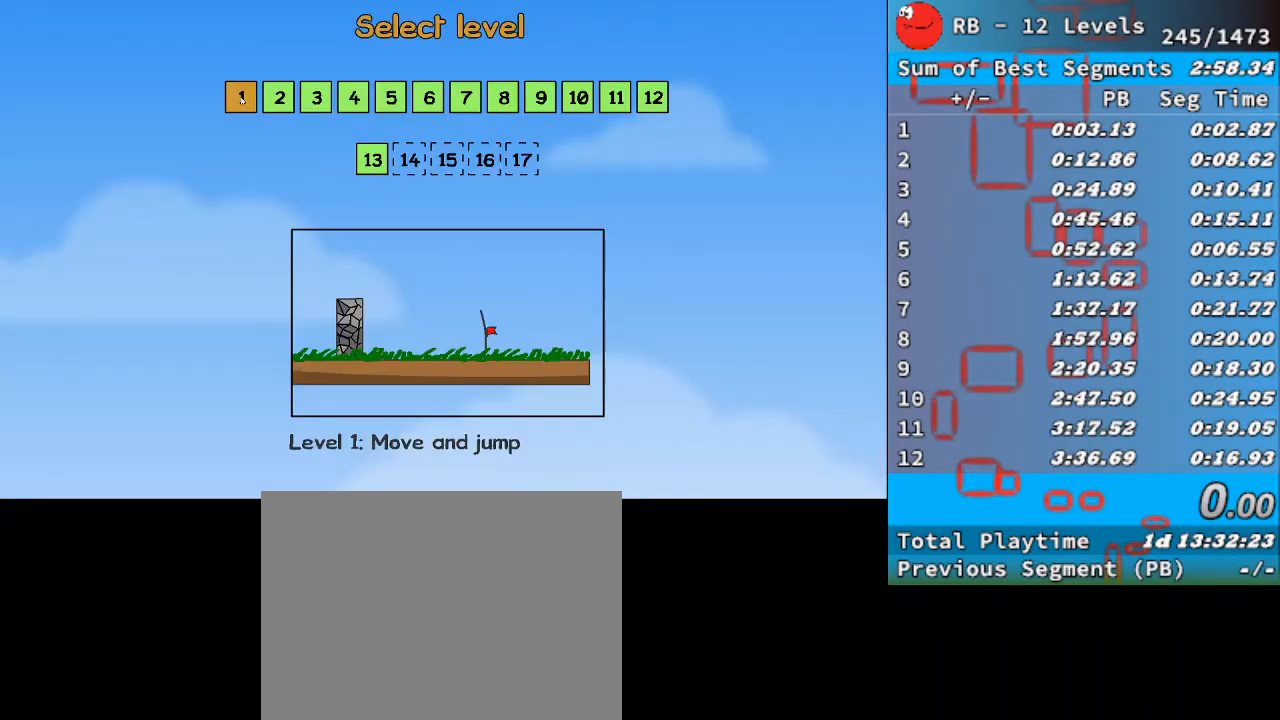
{"keys": ["right"], "events": [[333, "right", "down"]]}
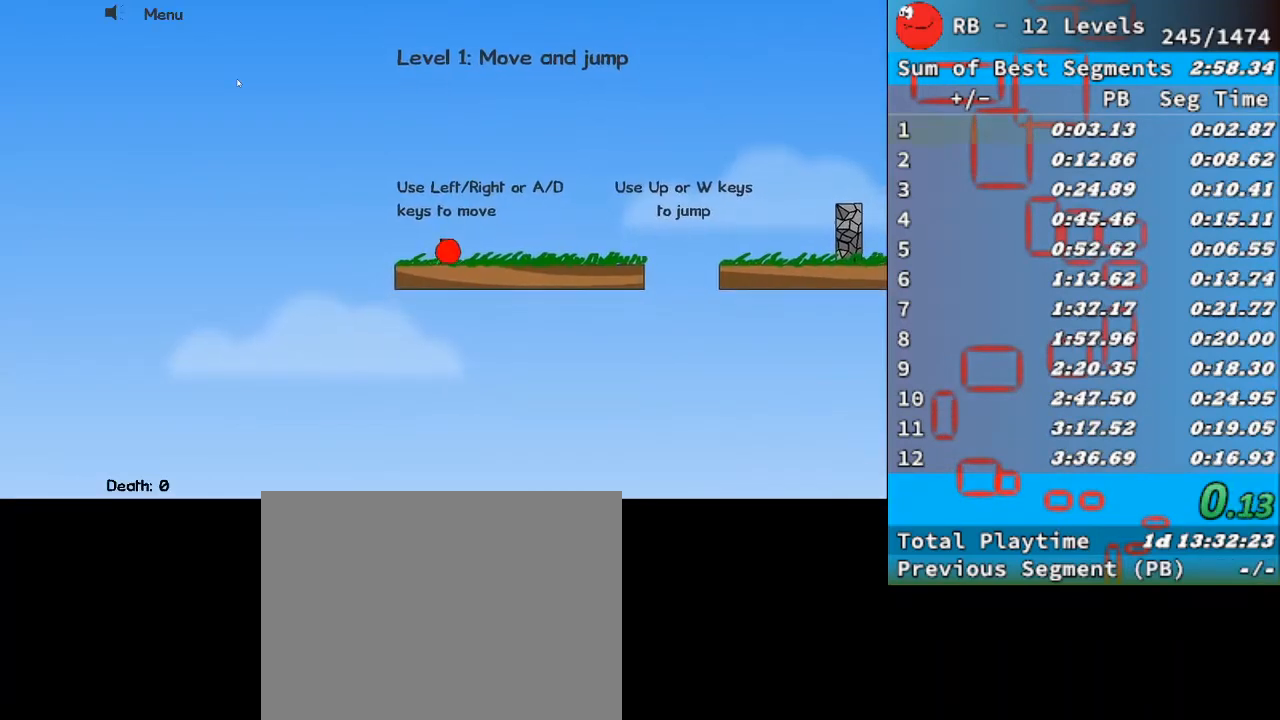
{"keys": ["right", "up"], "events": [[500, "up", "down"]]}
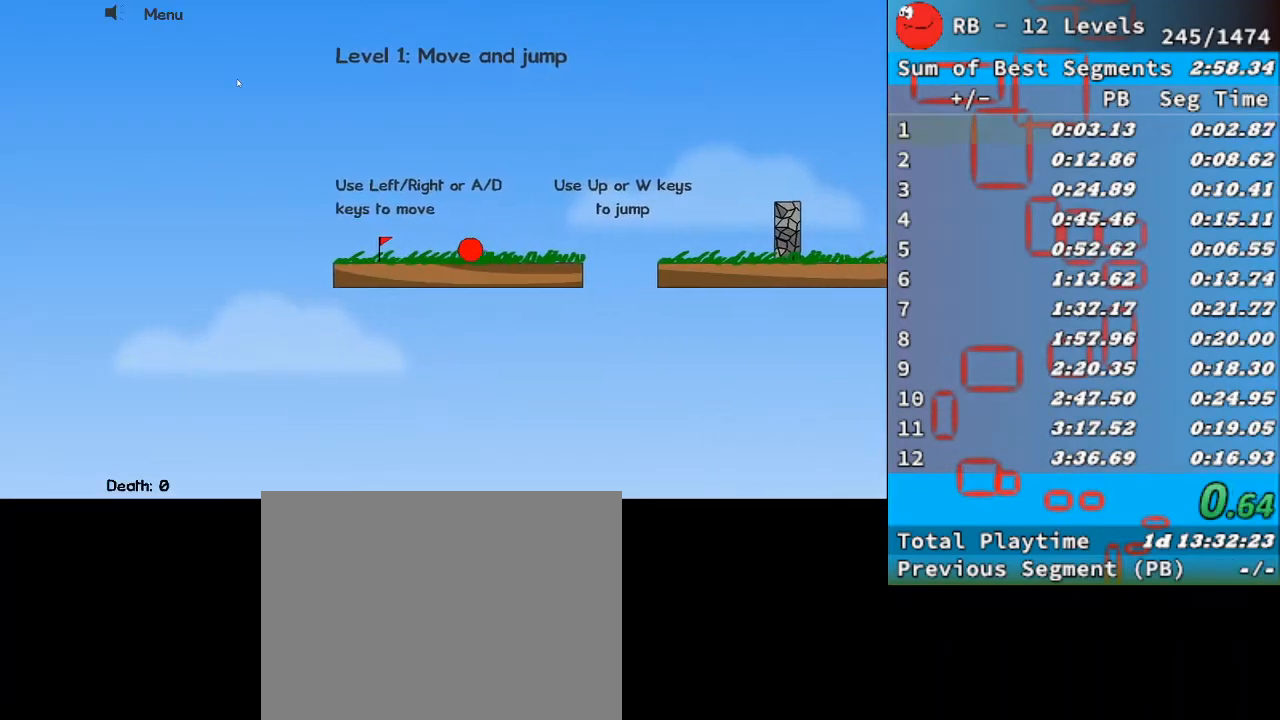
{"keys": ["right"], "events": [[133, "up", "up"]]}
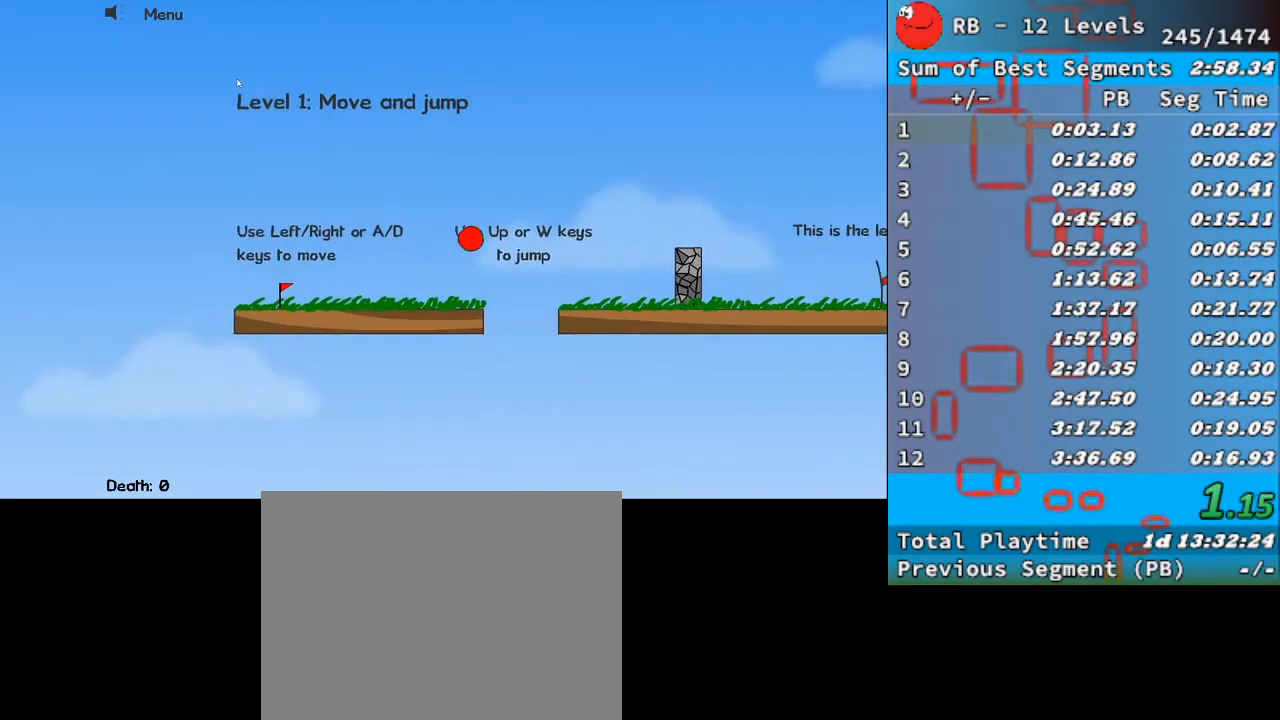
{"keys": ["right"], "events": []}
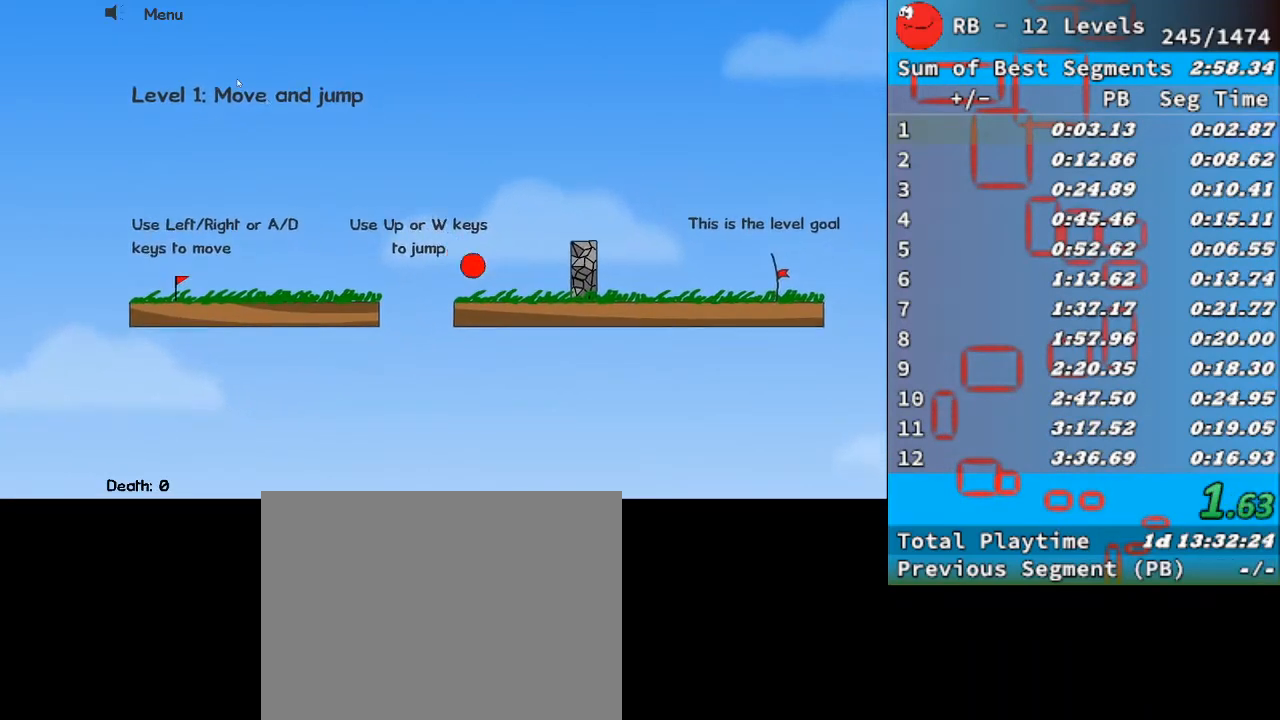
{"keys": ["right"], "events": [[67, "up", "down"], [333, "up", "up"]]}
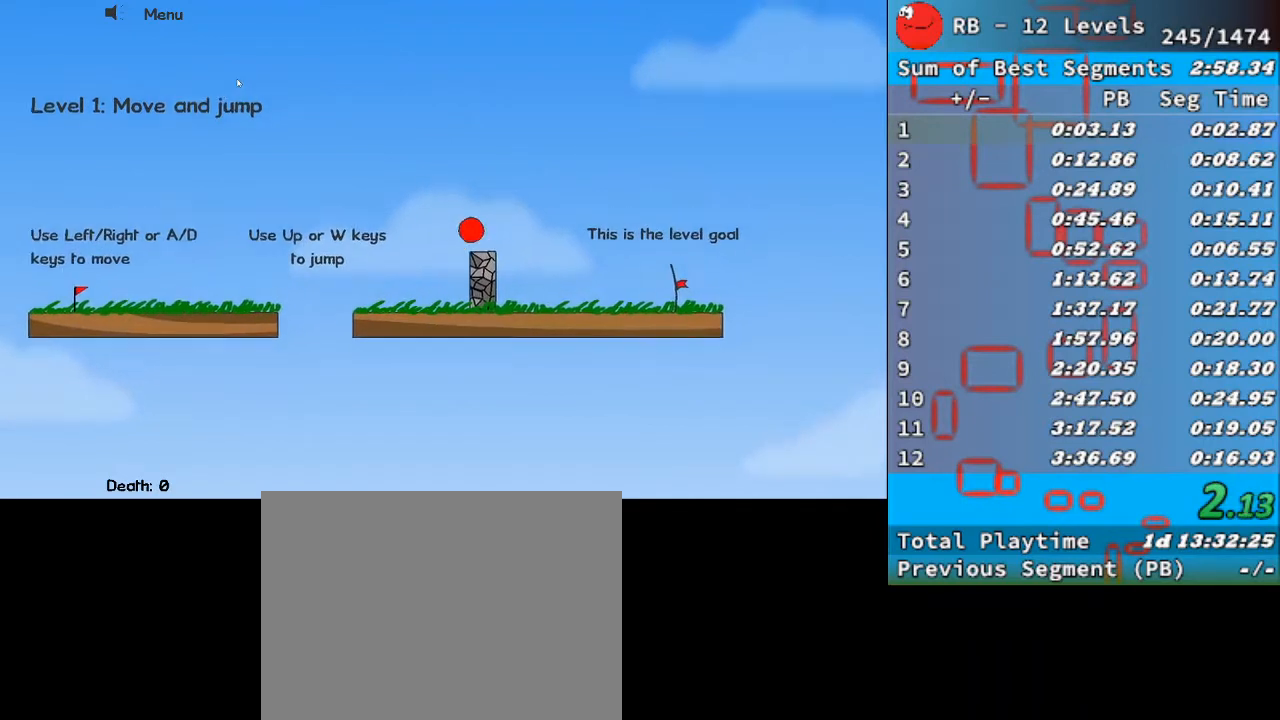
{"keys": ["right"], "events": []}
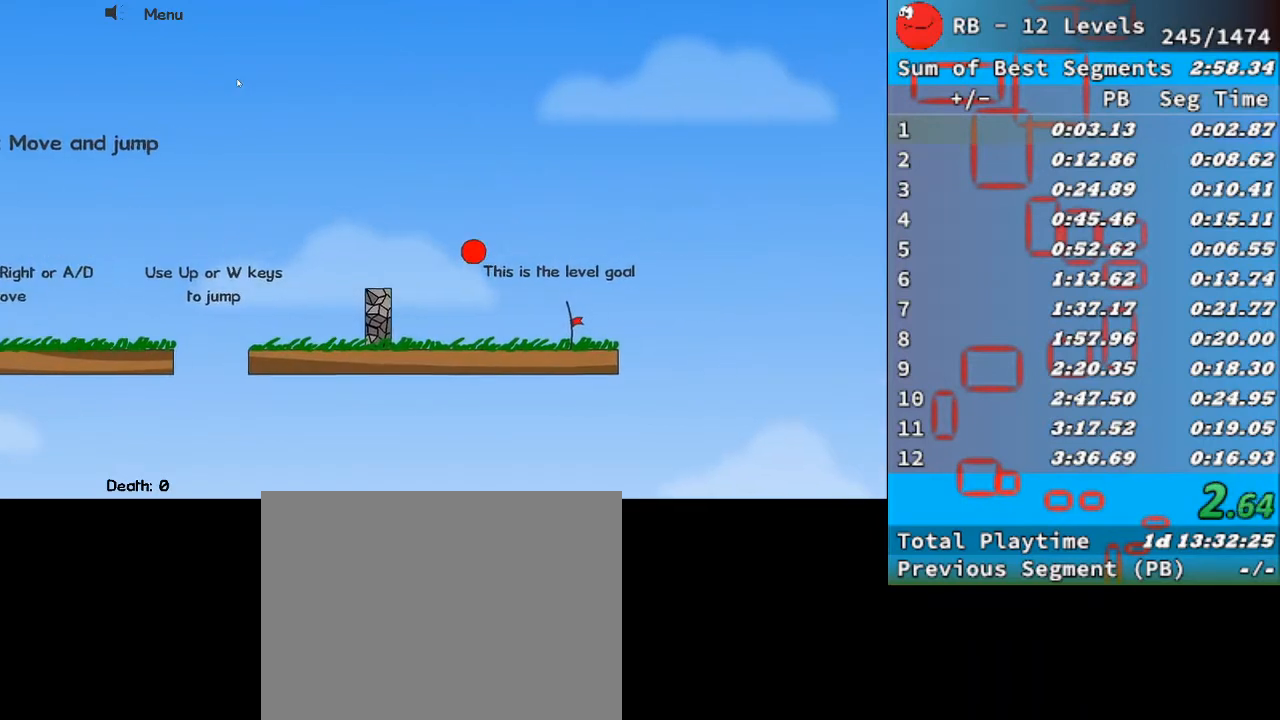
{"keys": [], "events": [[300, "right", "up"]]}
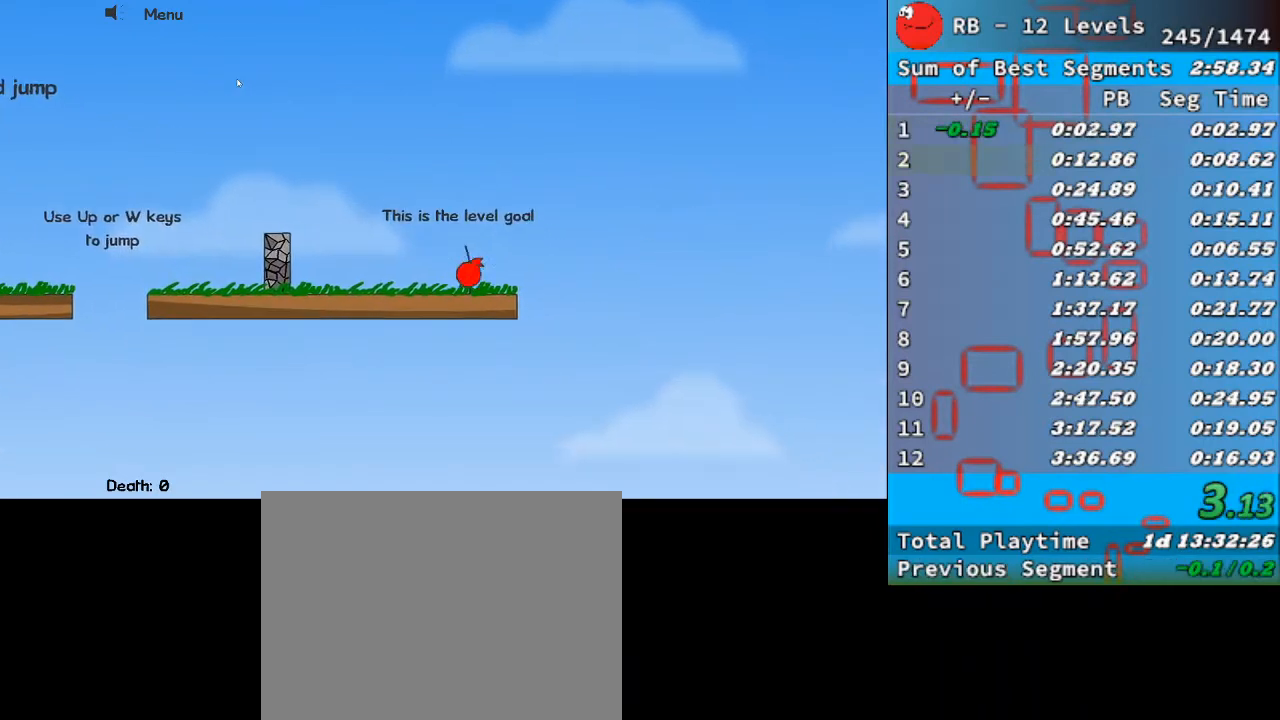
{"keys": [], "events": []}
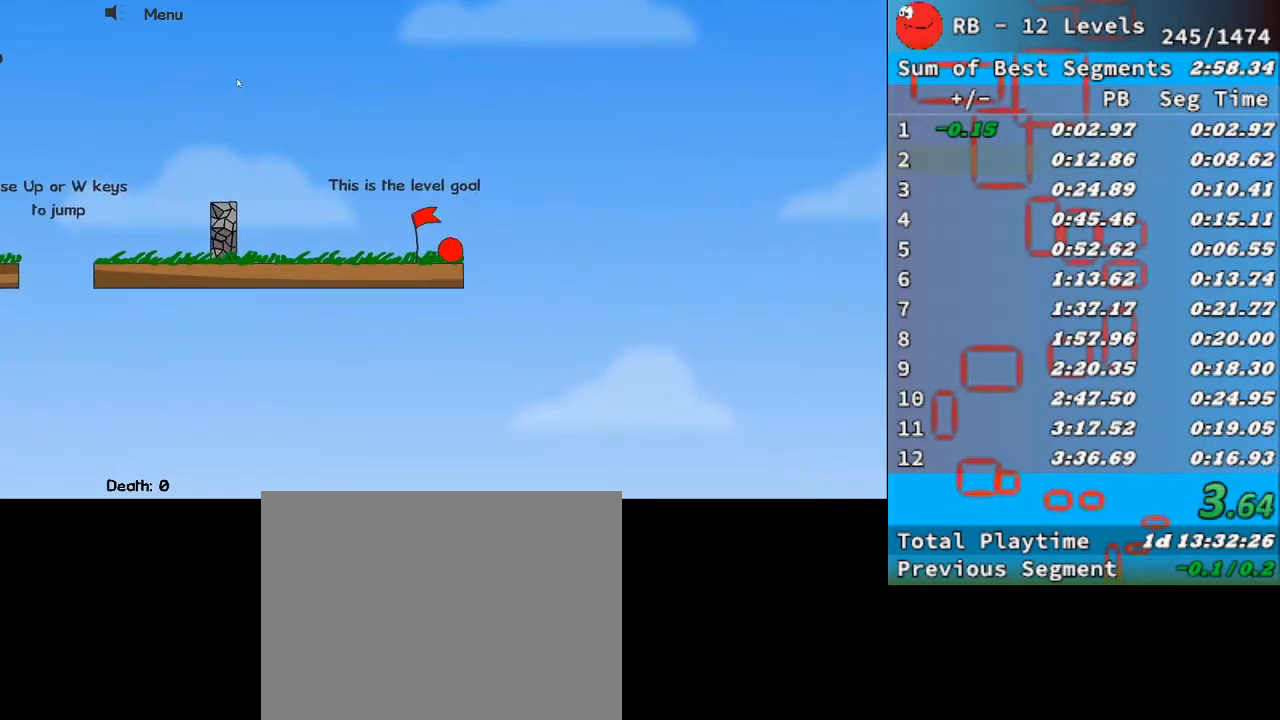
{"keys": [], "events": []}
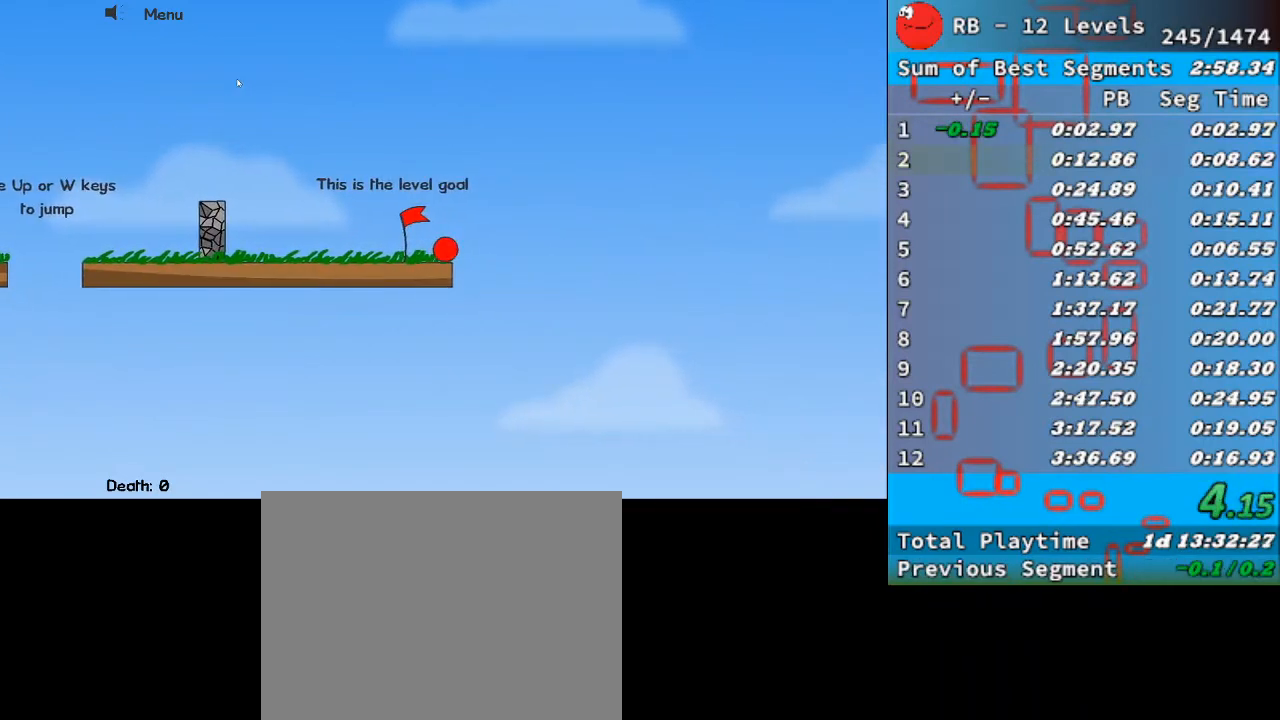
{"keys": [], "events": []}
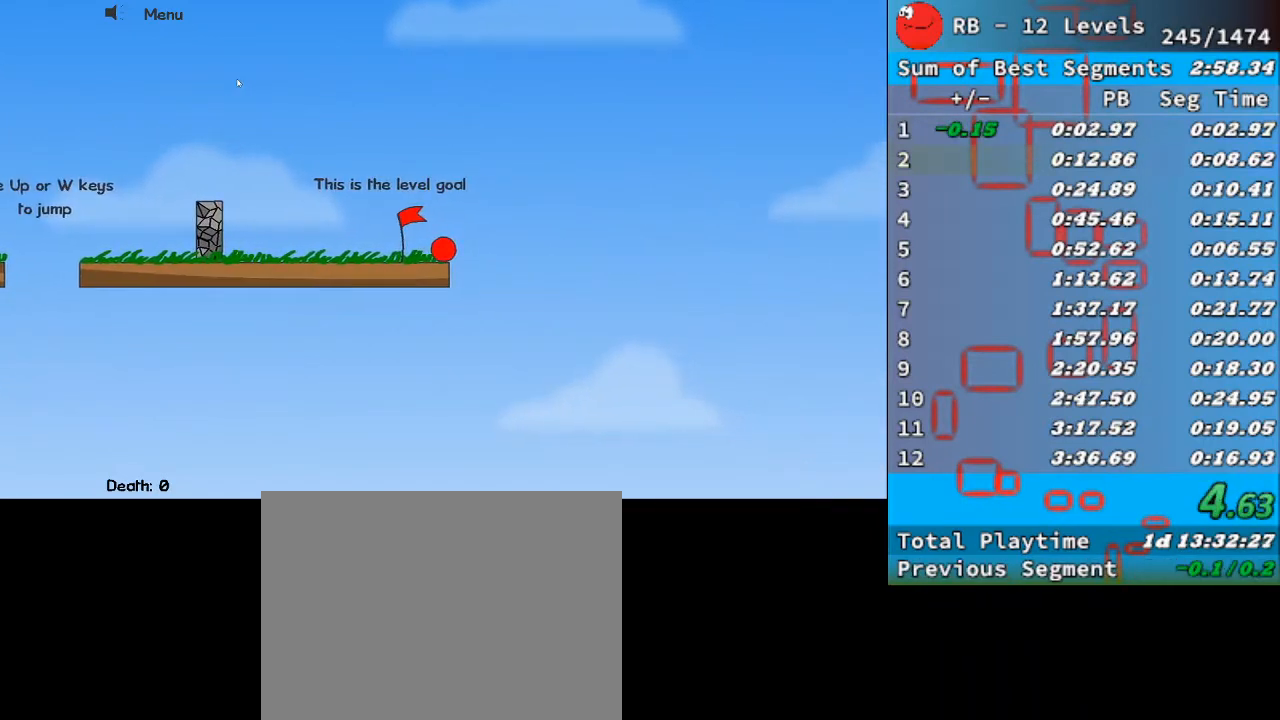
{"keys": [], "events": []}
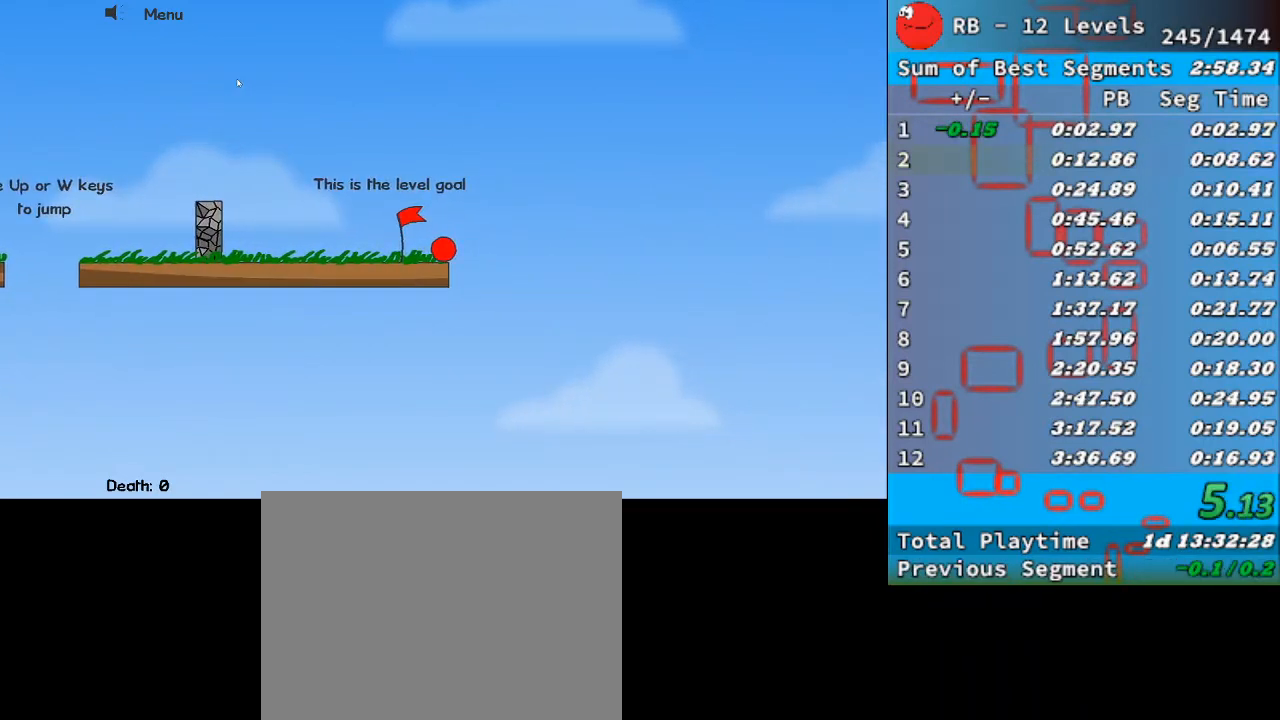
{"keys": [], "events": []}
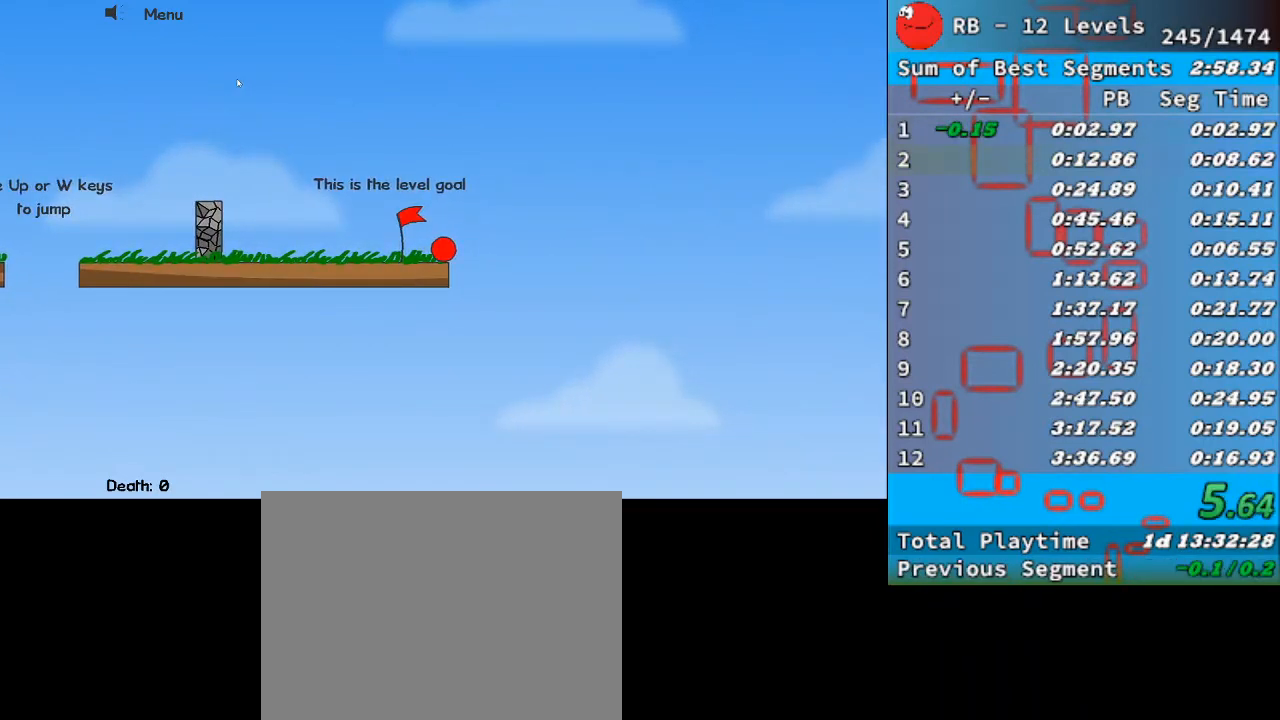
{"keys": ["right"], "events": [[433, "right", "down"]]}
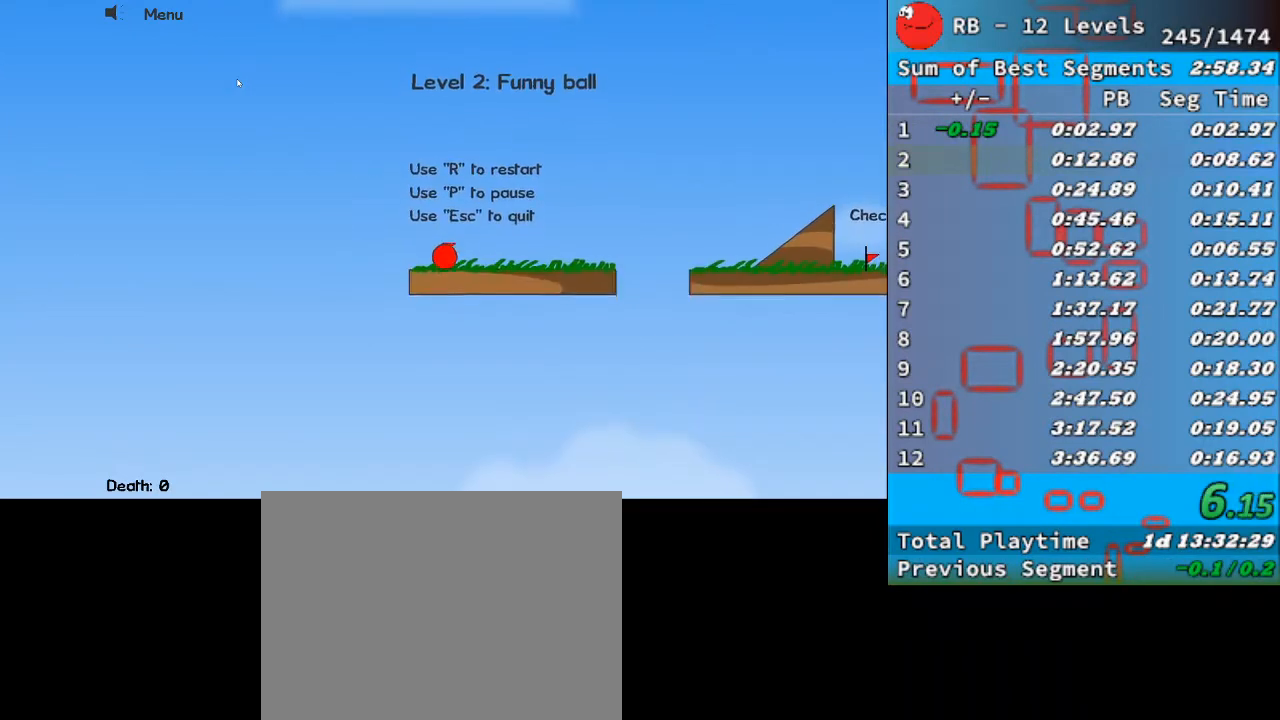
{"keys": ["right", "up"], "events": [[500, "up", "down"]]}
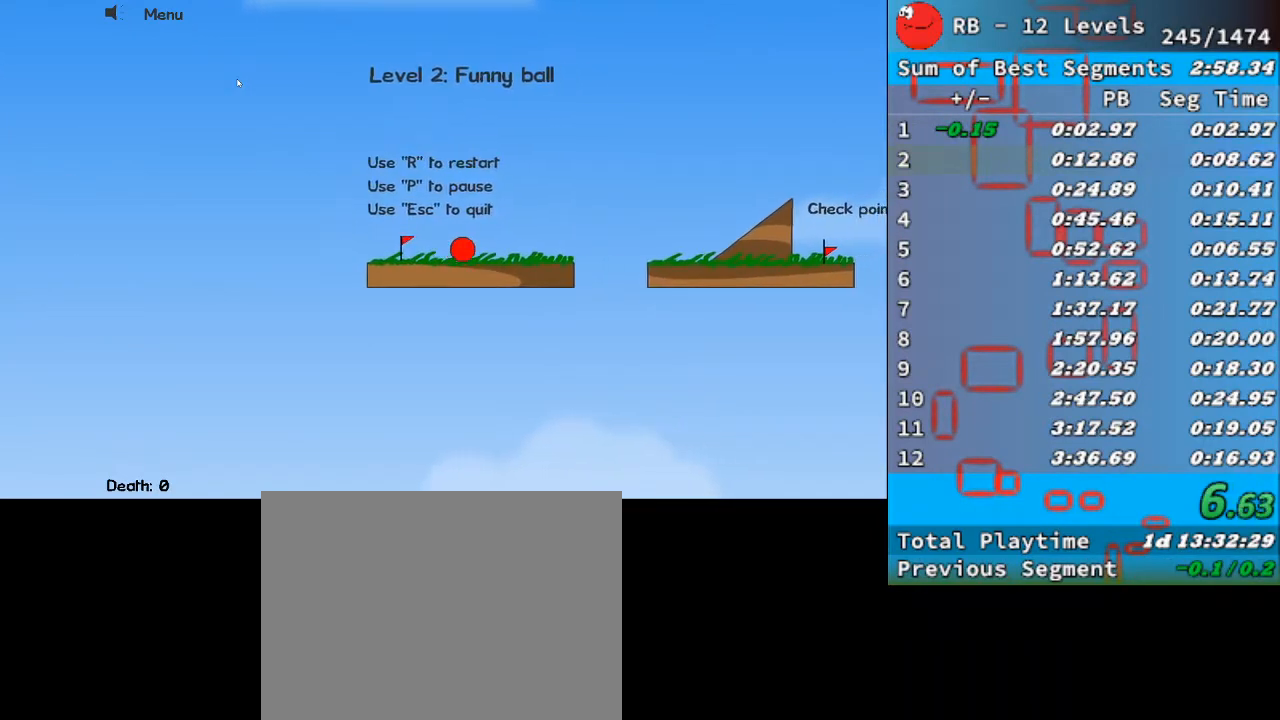
{"keys": ["right"], "events": [[100, "up", "up"]]}
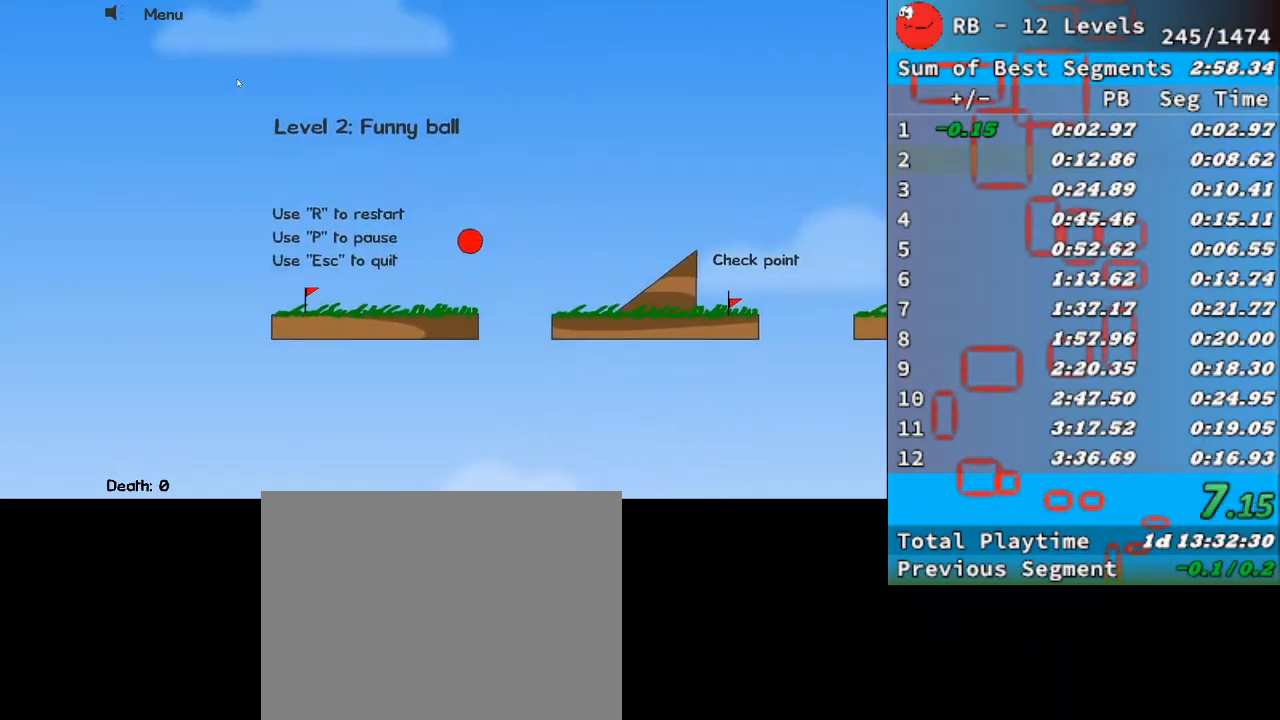
{"keys": ["right"], "events": []}
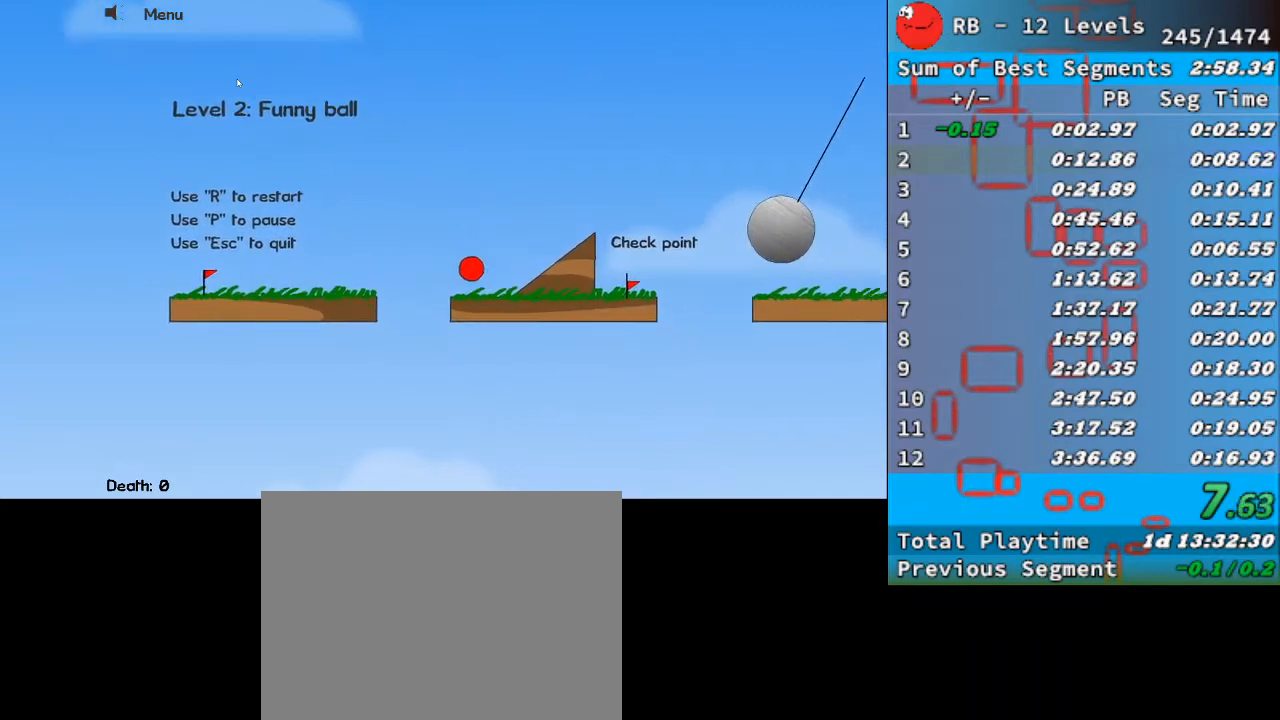
{"keys": ["right"], "events": []}
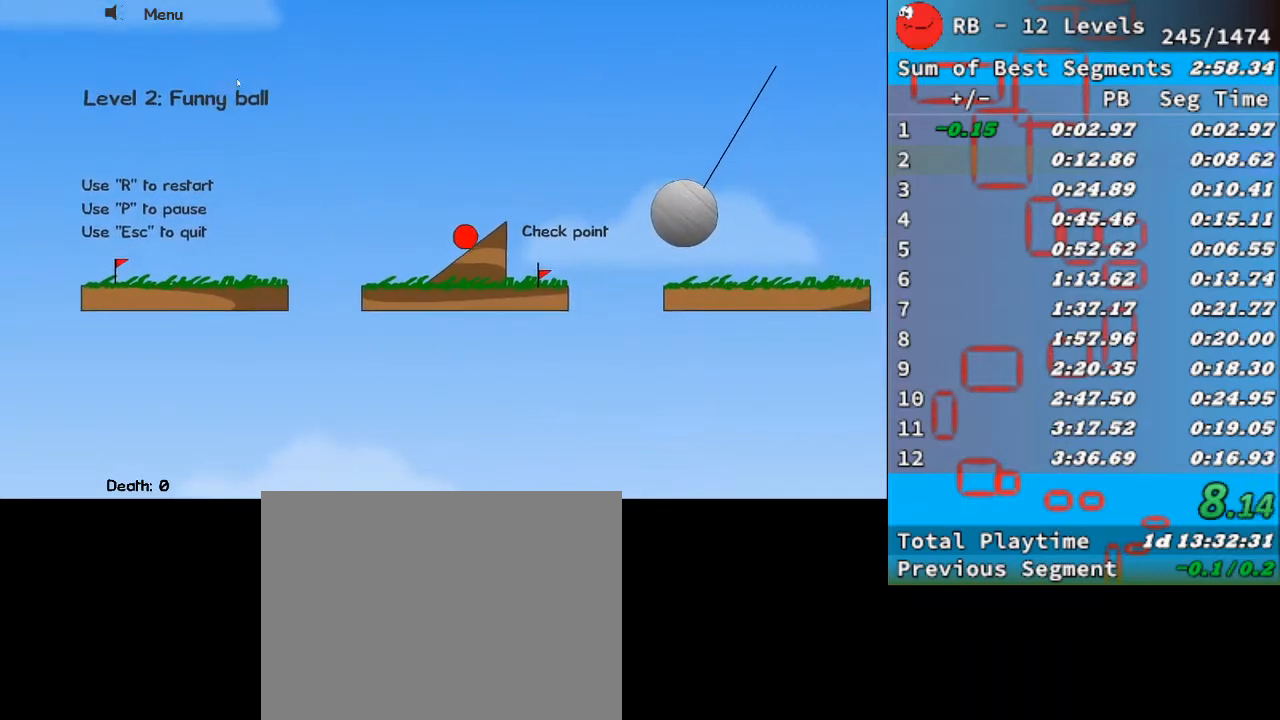
{"keys": ["right", "up"], "events": [[100, "up", "down"]]}
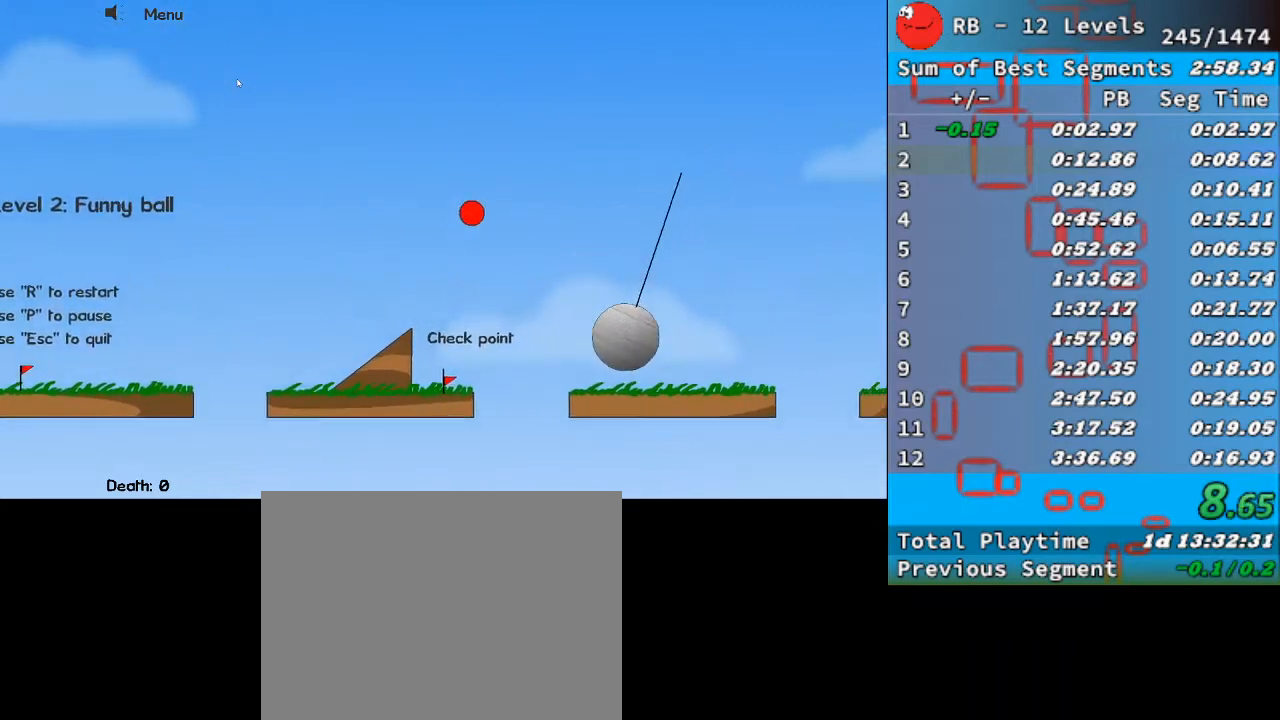
{"keys": ["right", "up"], "events": []}
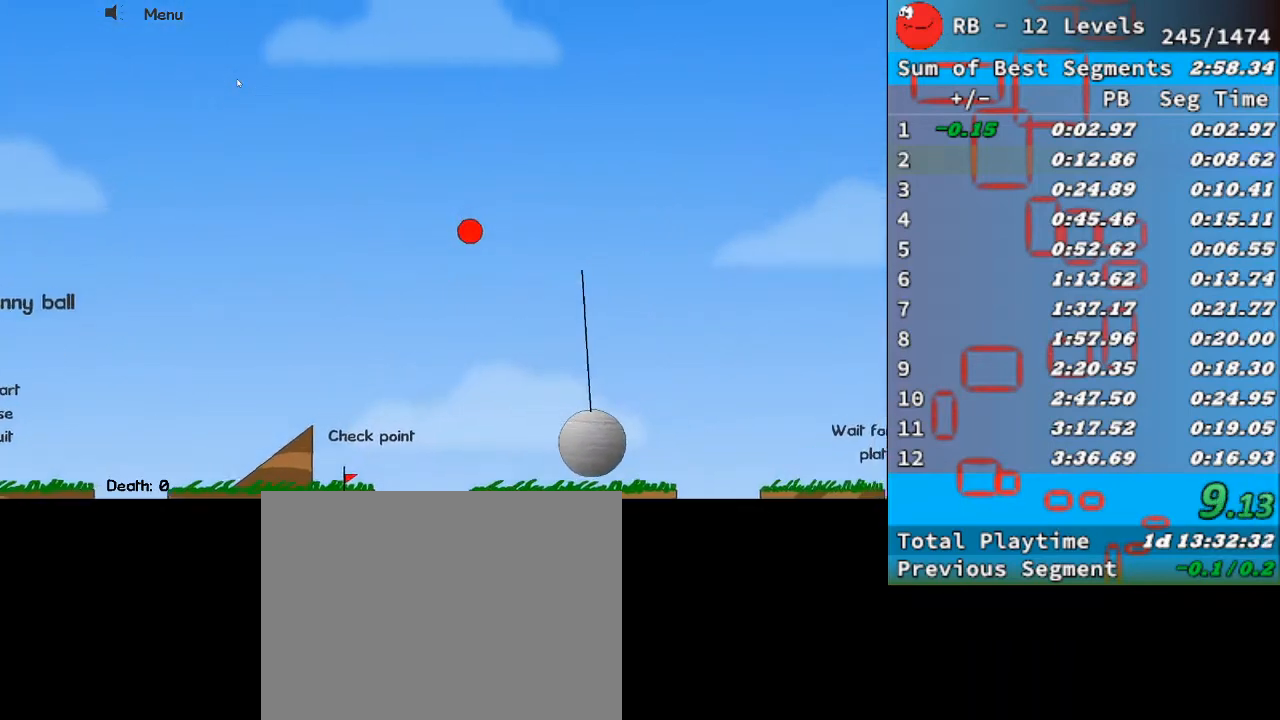
{"keys": ["right"], "events": [[133, "up", "up"]]}
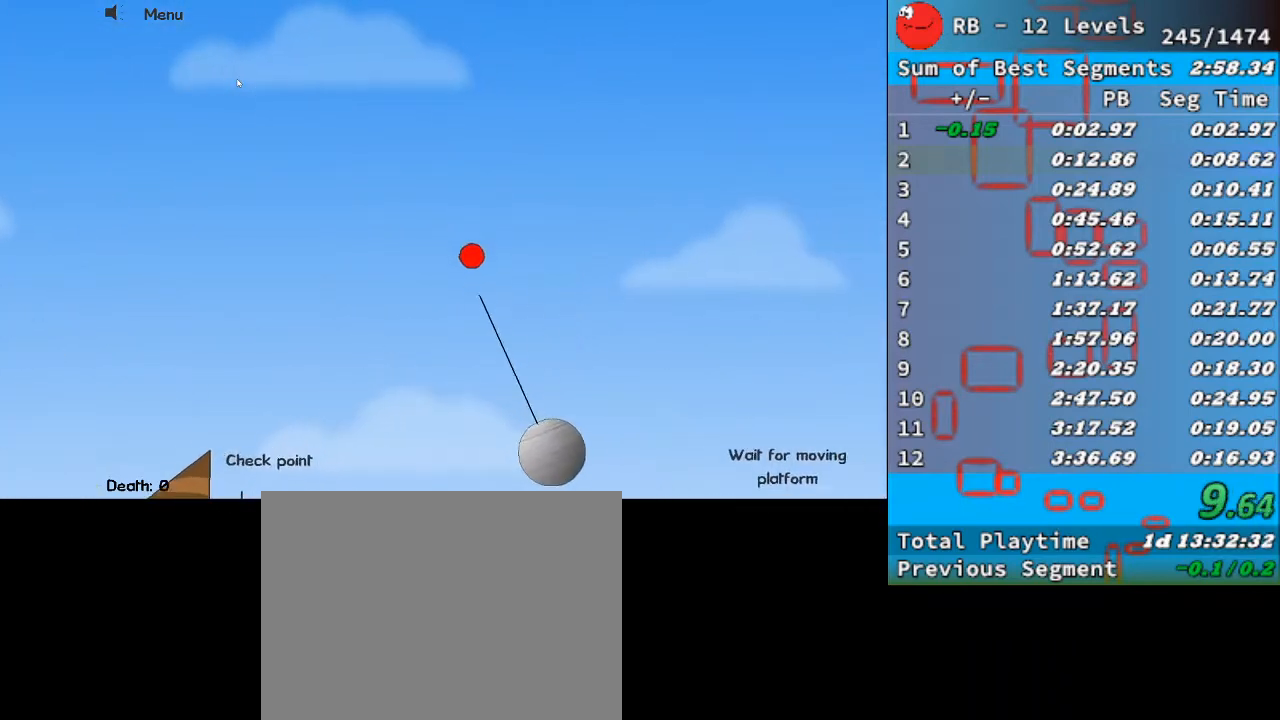
{"keys": [], "events": [[67, "right", "up"], [300, "left", "down"], [400, "left", "up"]]}
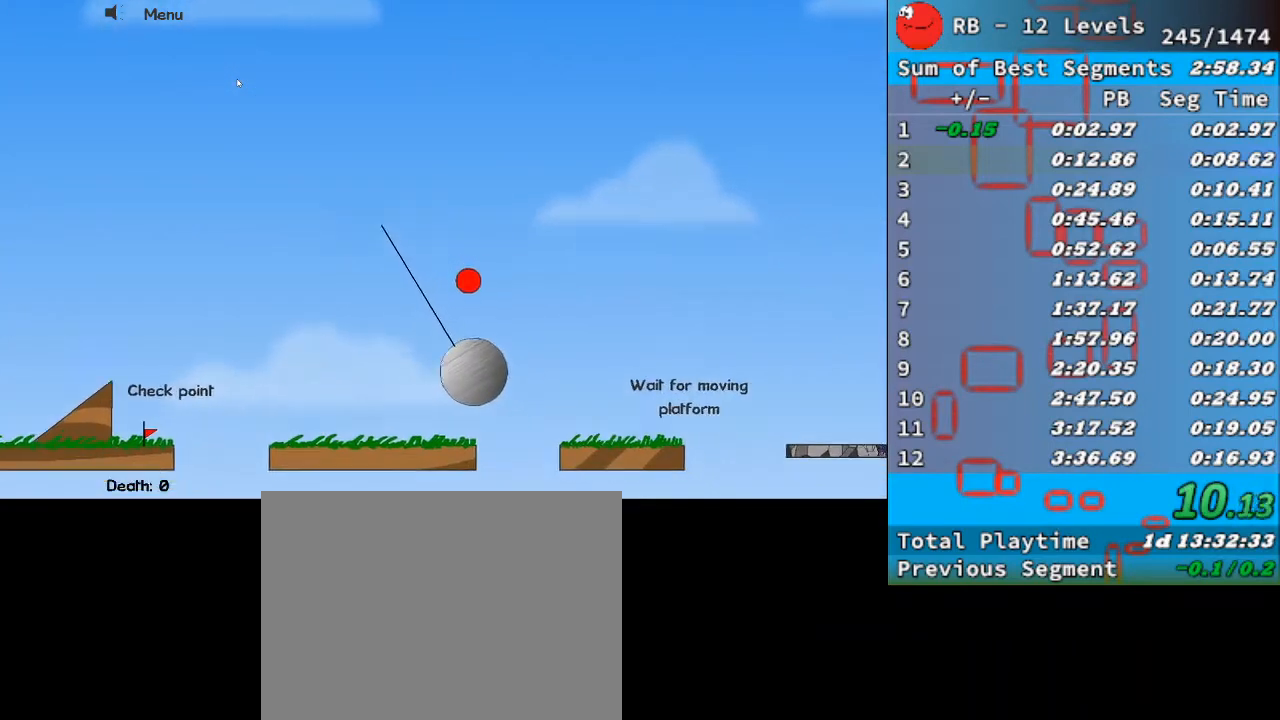
{"keys": ["right", "up"], "events": [[33, "right", "down"], [367, "up", "down"]]}
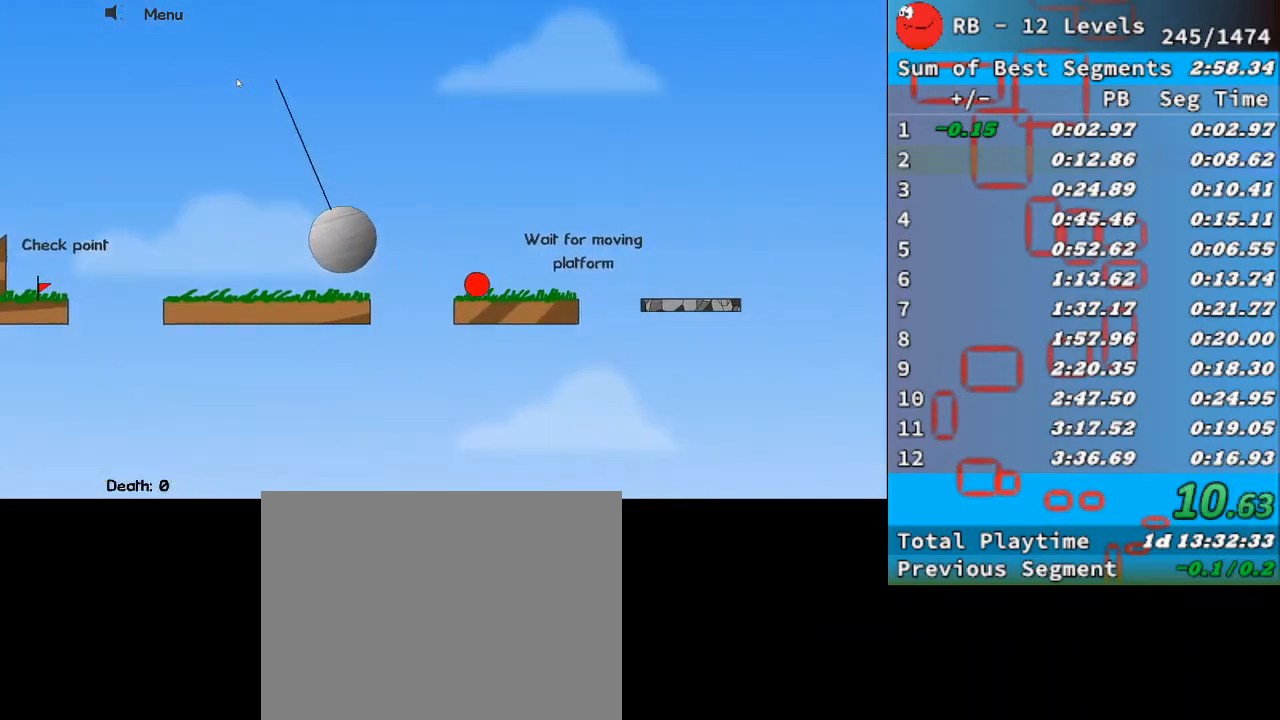
{"keys": ["right", "up"], "events": []}
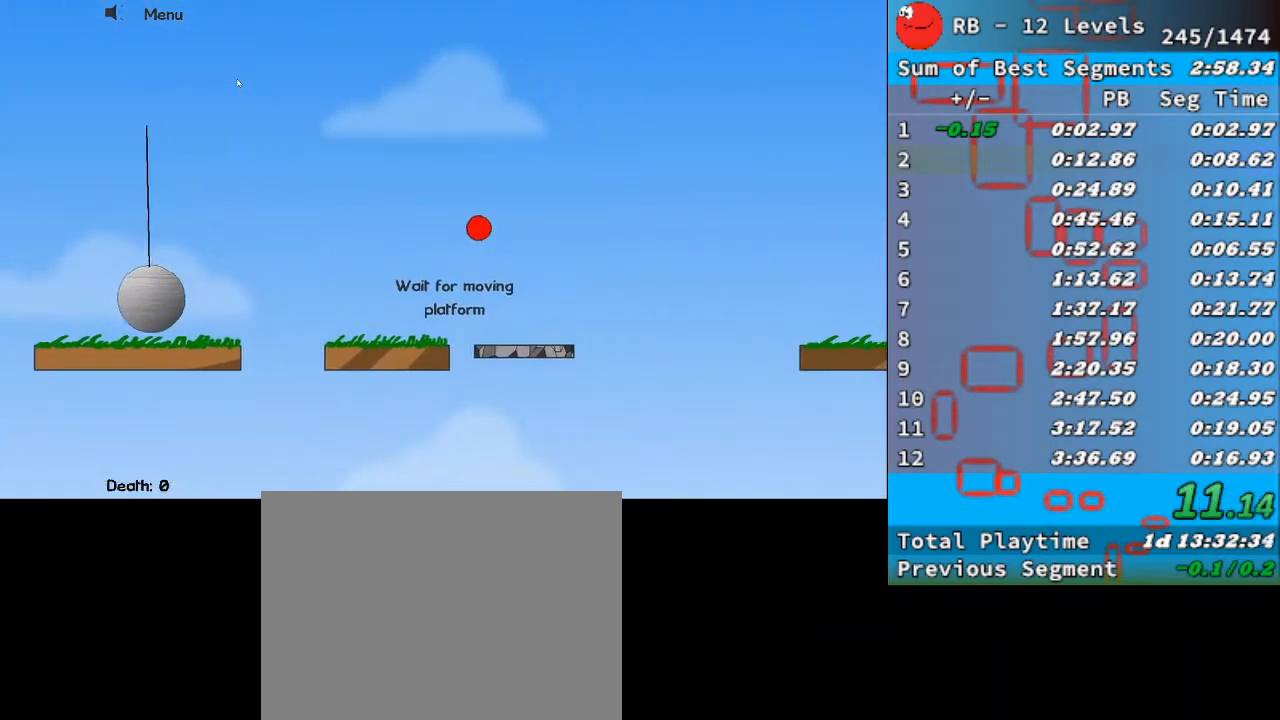
{"keys": ["right"], "events": [[433, "up", "up"]]}